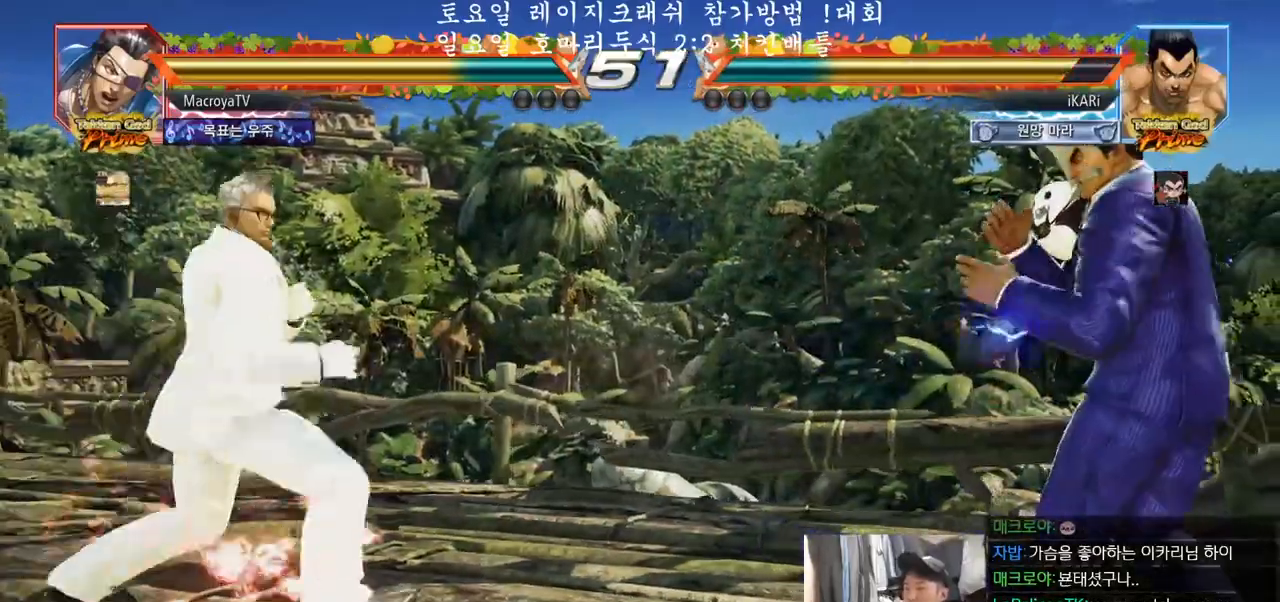
Gameplay with a controller (arcade stick); each line is a JSON object with the inputs held at the frame after it. "events" lists button and stick changes between this image and that frame as [ms after this image, input, new state], when the widget could be followed in between. Not read: L3 R3.
{"buttons": [], "left_stick": "down-left", "events": [[150, "left_stick", "right"], [200, "left_stick", "center"], [267, "left_stick", "right"], [367, "left_stick", "center"], [483, "left_stick", "down-left"]]}
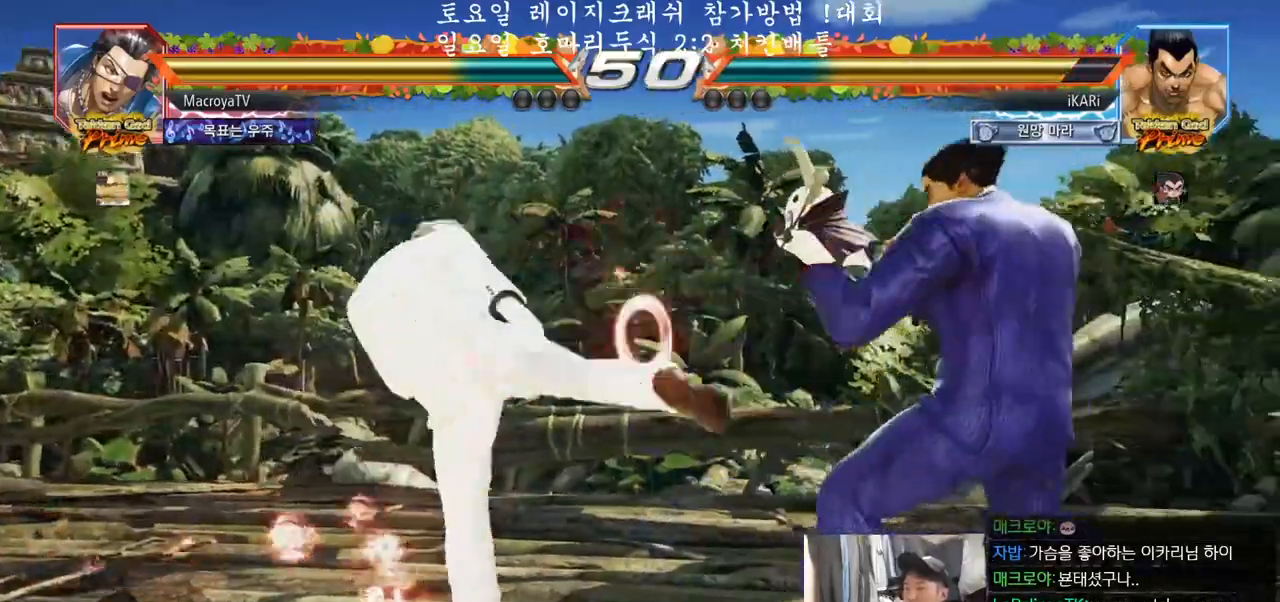
{"buttons": [], "left_stick": "center", "events": [[100, "CIRCLE", "down"], [167, "CIRCLE", "up"], [217, "SQUARE", "down"], [267, "SQUARE", "up"], [317, "SQUARE", "down"], [367, "SQUARE", "up"], [400, "left_stick", "center"], [450, "SQUARE", "down"], [467, "SQUARE", "up"]]}
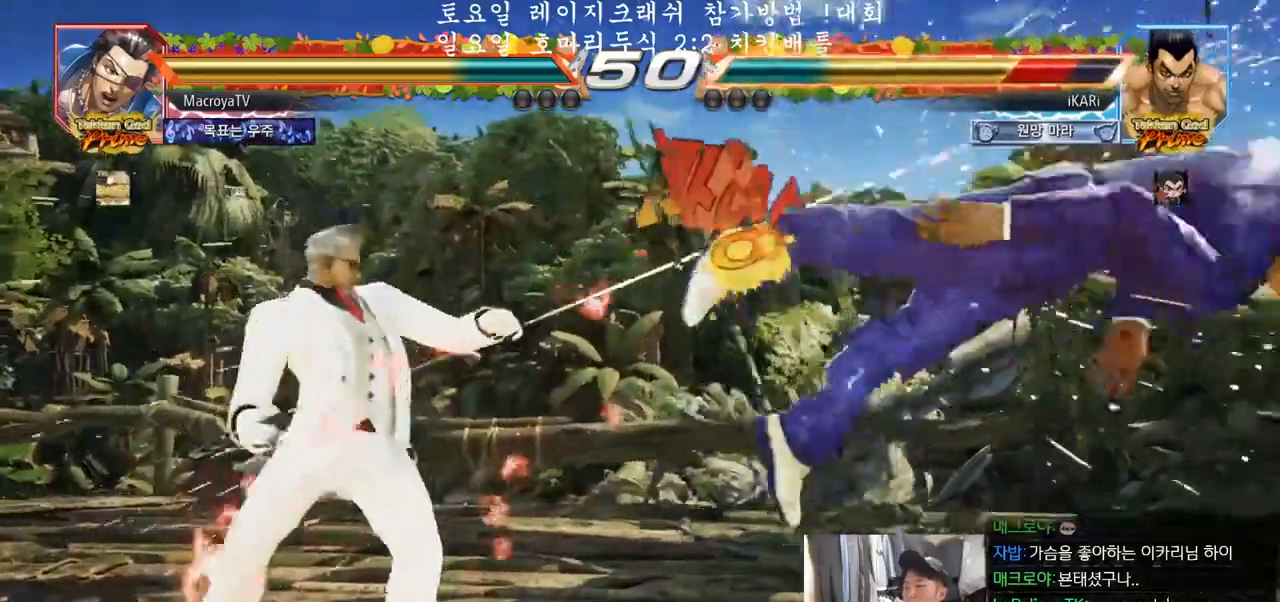
{"buttons": [], "left_stick": "center", "events": []}
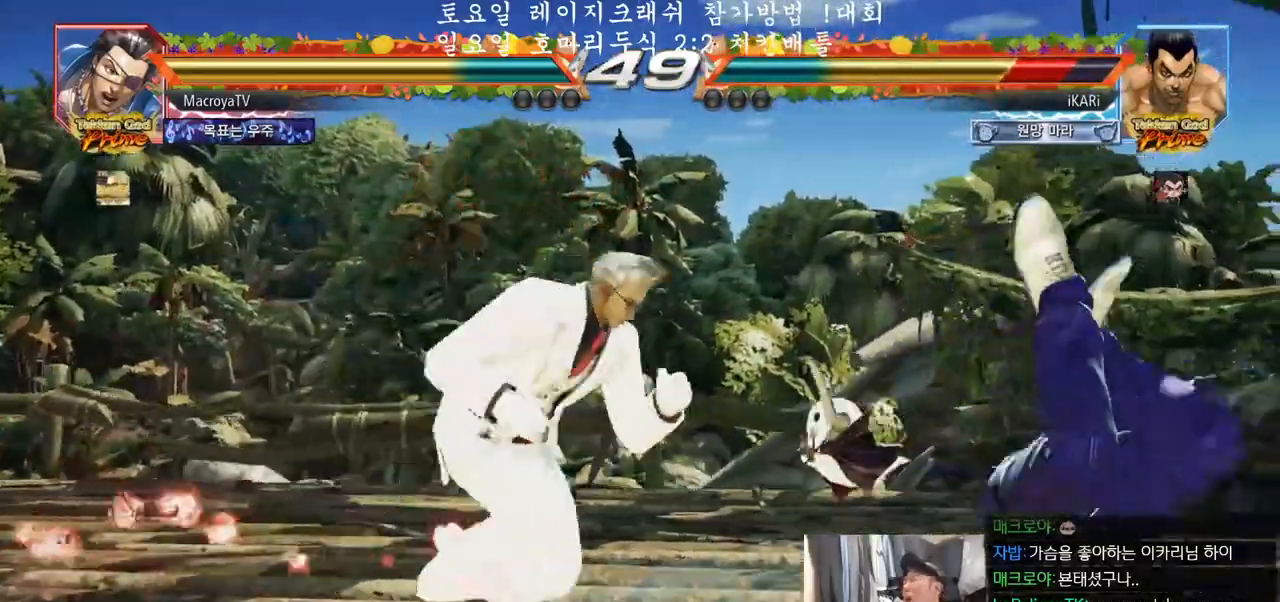
{"buttons": [], "left_stick": "center", "events": []}
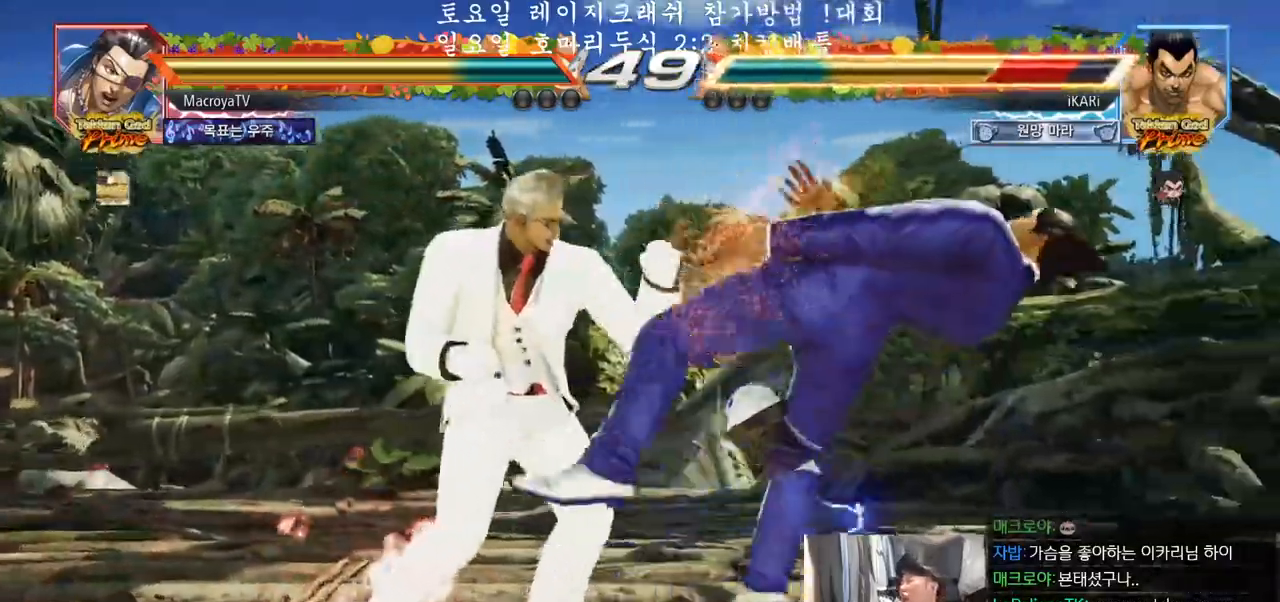
{"buttons": [], "left_stick": "center", "events": []}
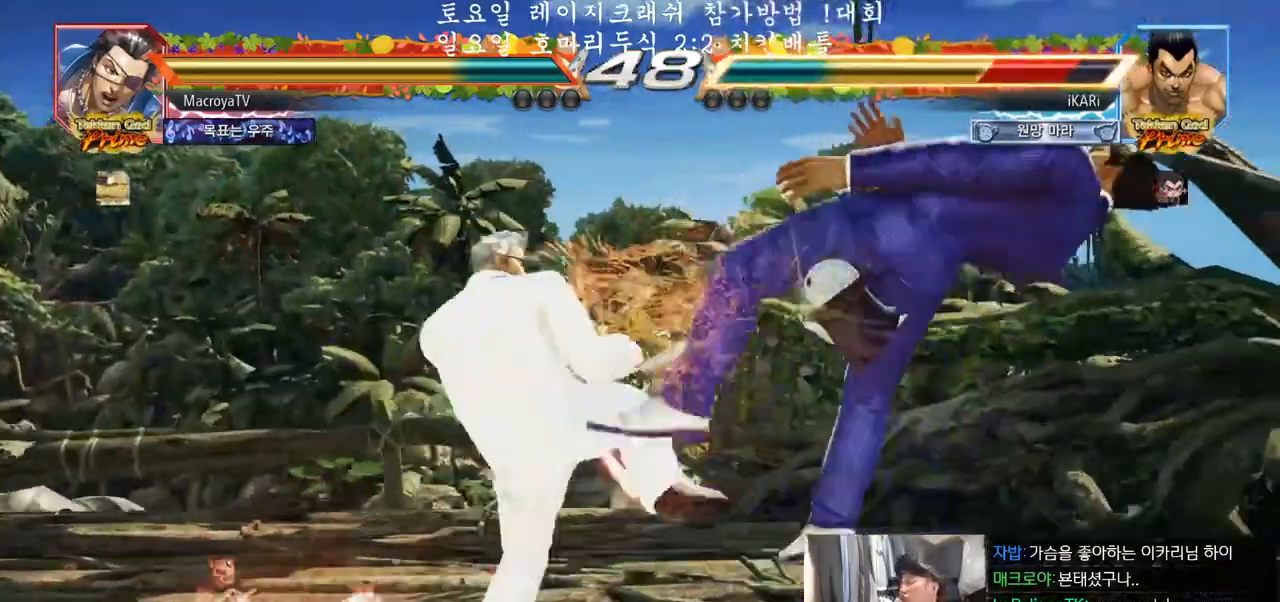
{"buttons": [], "left_stick": "center", "events": []}
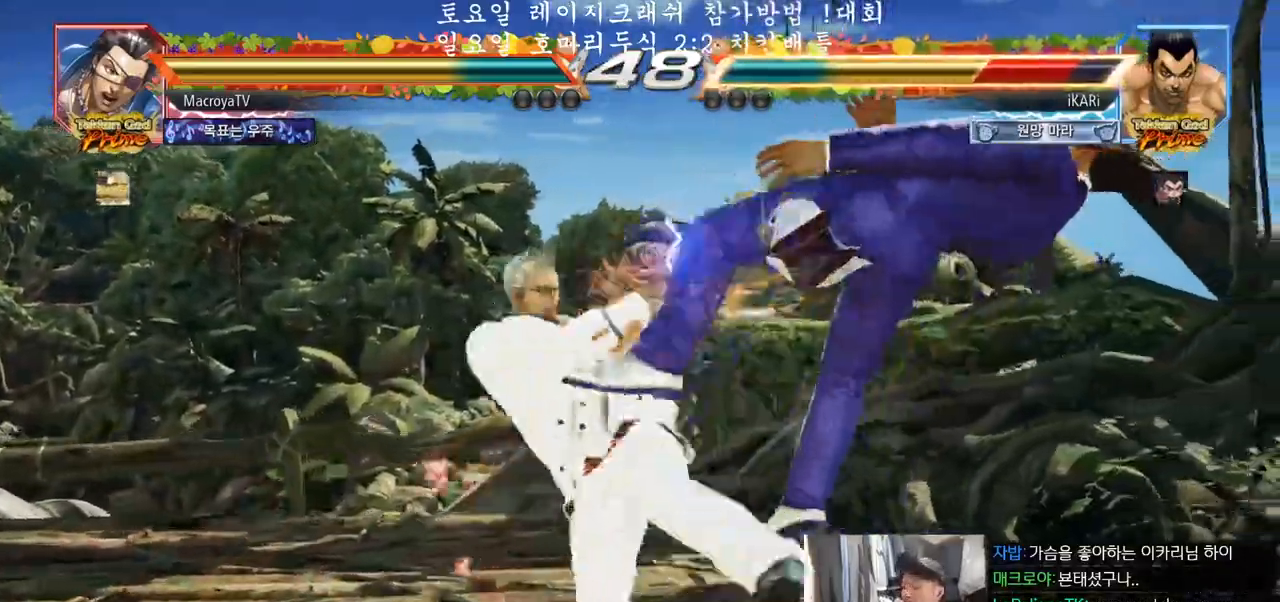
{"buttons": [], "left_stick": "center", "events": []}
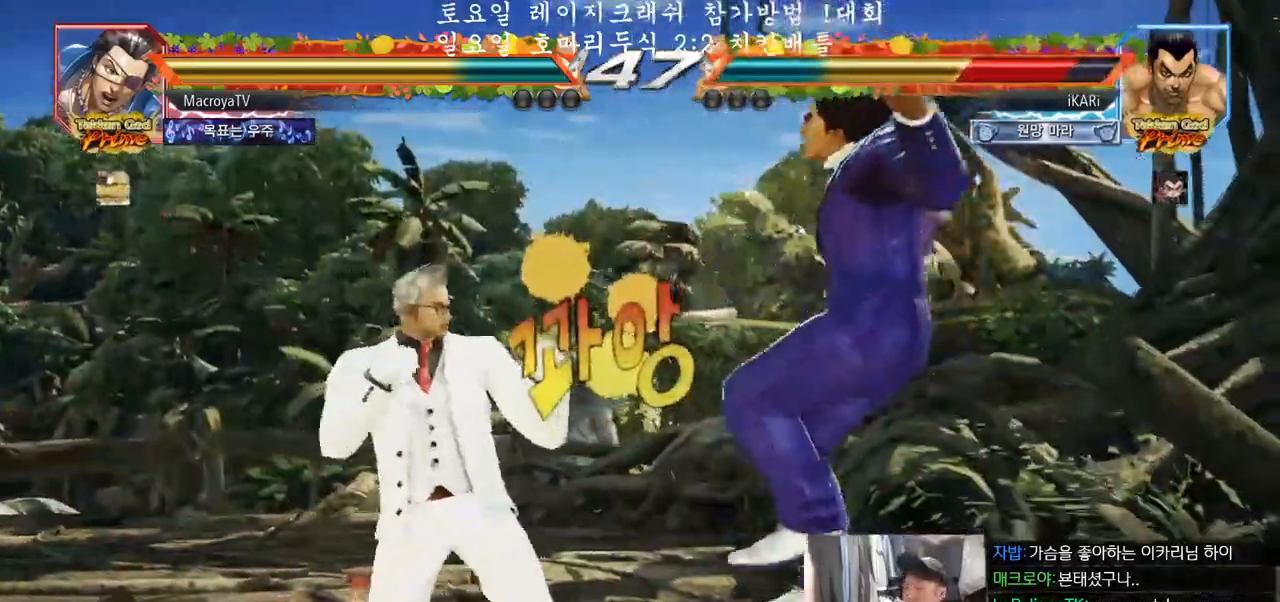
{"buttons": [], "left_stick": "center", "events": []}
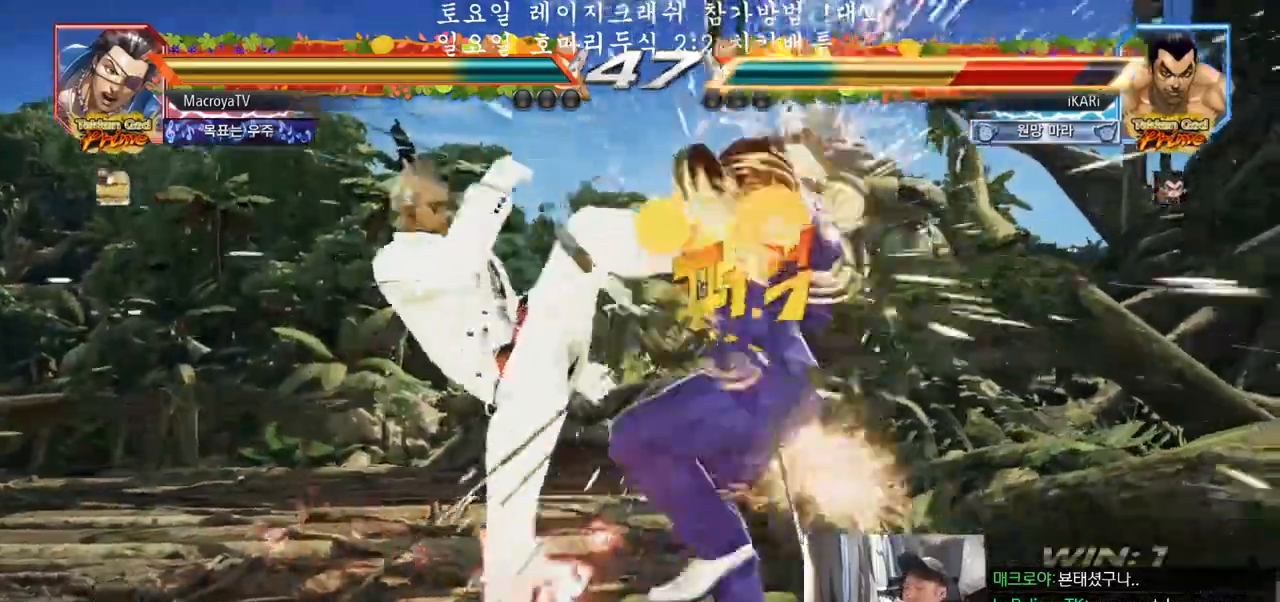
{"buttons": [], "left_stick": "center", "events": []}
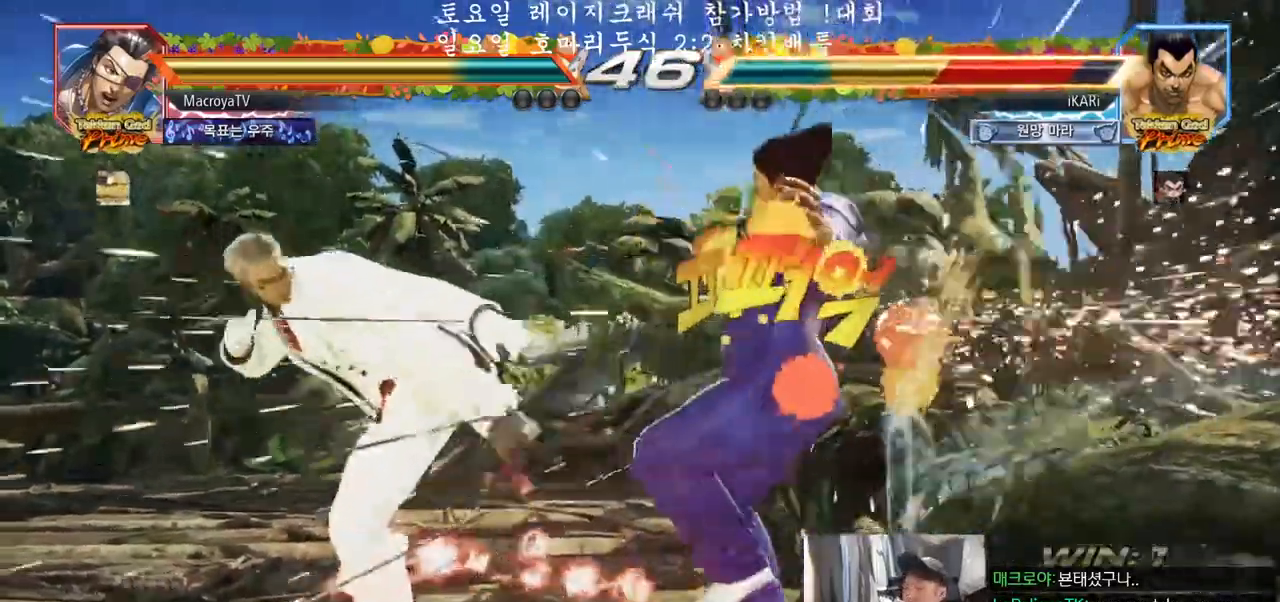
{"buttons": [], "left_stick": "center", "events": []}
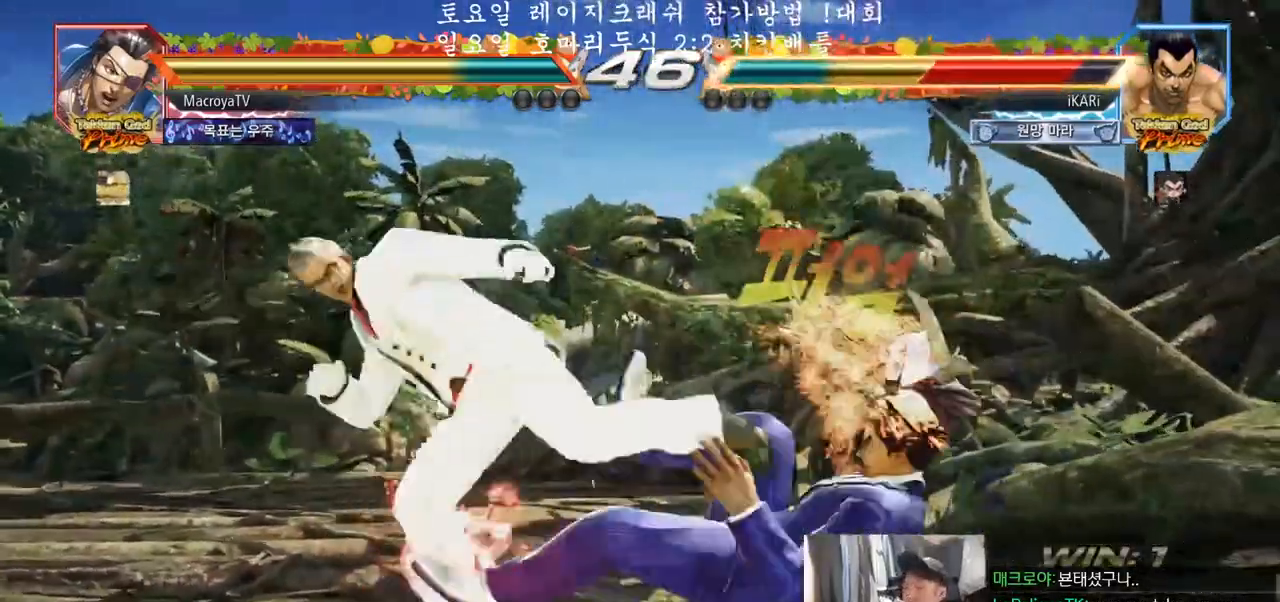
{"buttons": [], "left_stick": "center", "events": []}
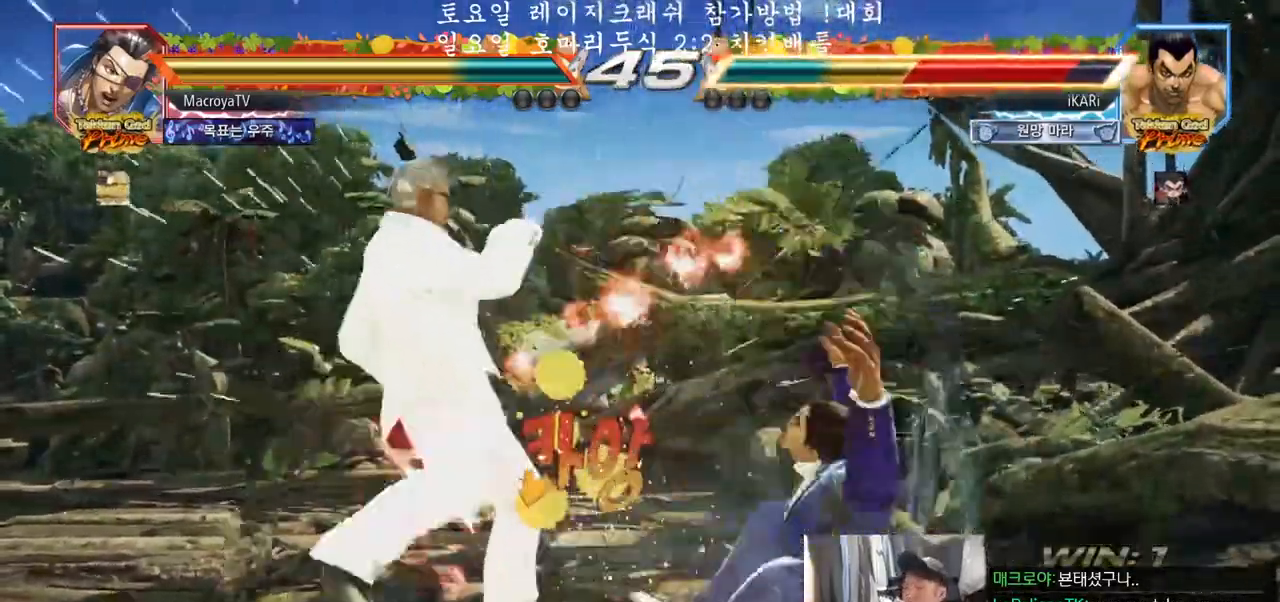
{"buttons": [], "left_stick": "center", "events": [[167, "CROSS", "down"], [217, "CROSS", "up"], [267, "CROSS", "down"], [317, "CROSS", "up"]]}
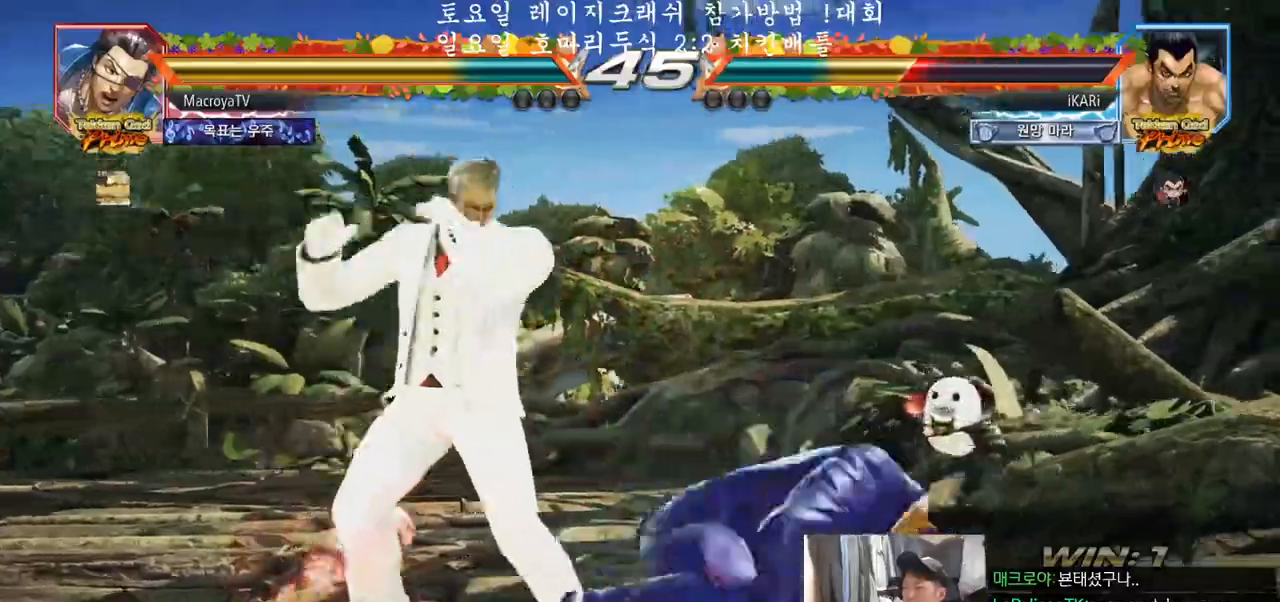
{"buttons": ["CIRCLE"], "left_stick": "center", "events": [[150, "left_stick", "down"], [467, "CIRCLE", "down"], [467, "left_stick", "center"]]}
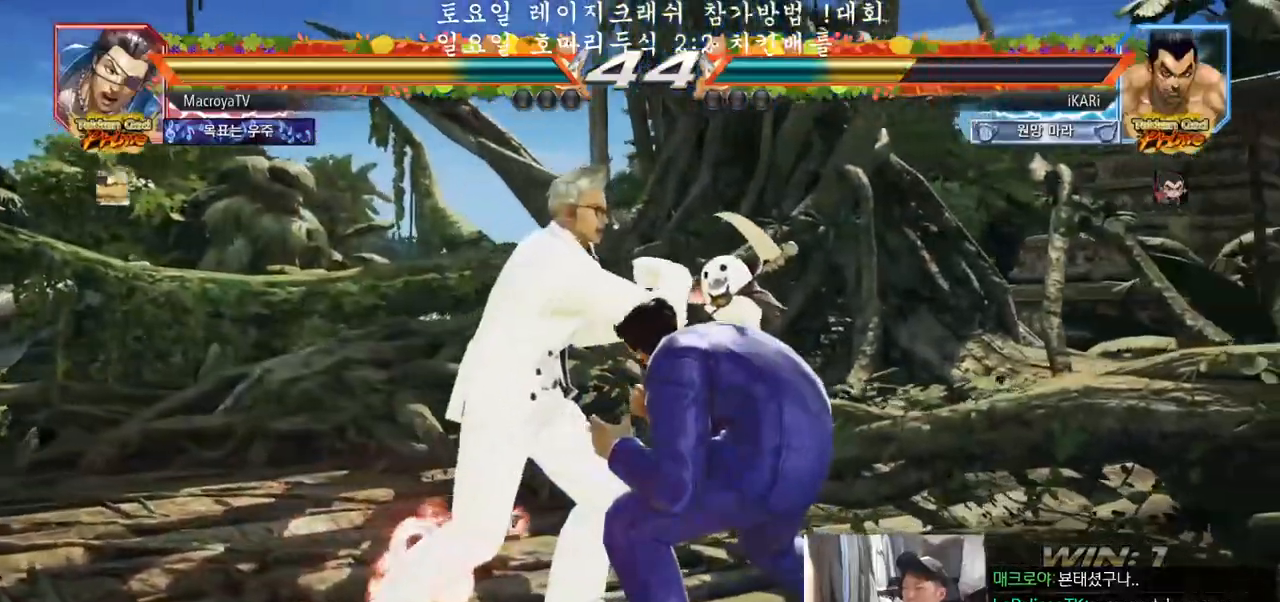
{"buttons": ["TRIANGLE"], "left_stick": "center", "events": [[17, "CIRCLE", "up"], [83, "CIRCLE", "down"], [117, "CIRCLE", "up"], [167, "CIRCLE", "down"], [217, "CIRCLE", "up"], [283, "TRIANGLE", "down"], [317, "TRIANGLE", "up"], [367, "TRIANGLE", "down"], [417, "TRIANGLE", "up"], [433, "TRIANGLE", "down"]]}
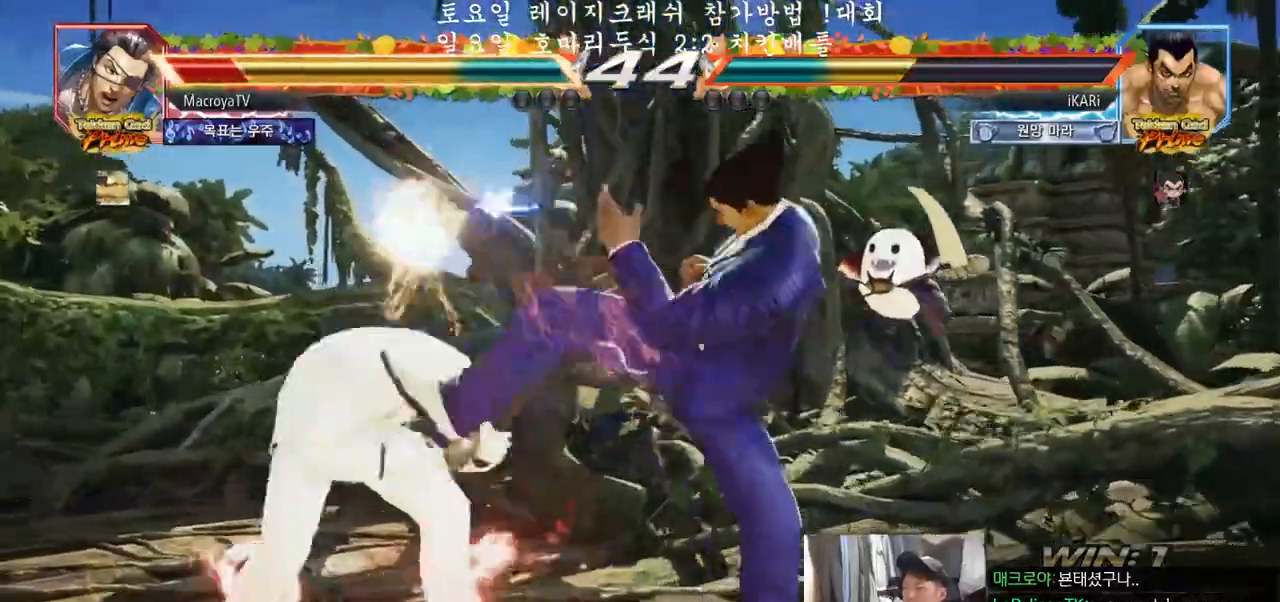
{"buttons": [], "left_stick": "center", "events": [[17, "TRIANGLE", "up"], [417, "left_stick", "right"], [467, "left_stick", "center"]]}
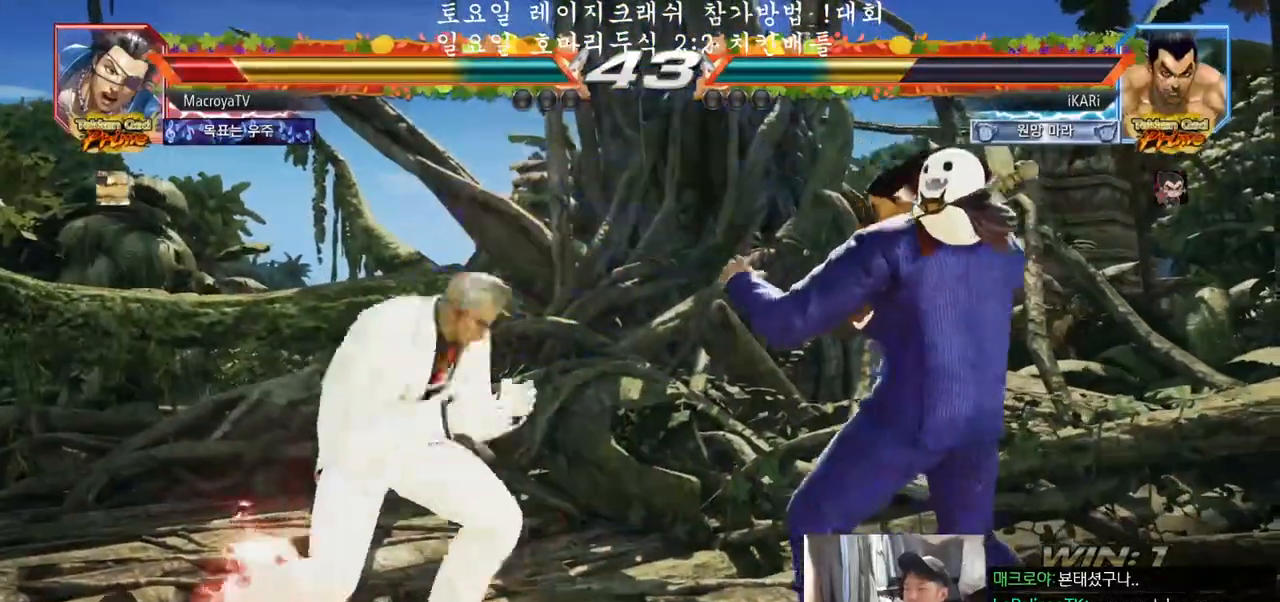
{"buttons": [], "left_stick": "right", "events": [[33, "left_stick", "right"]]}
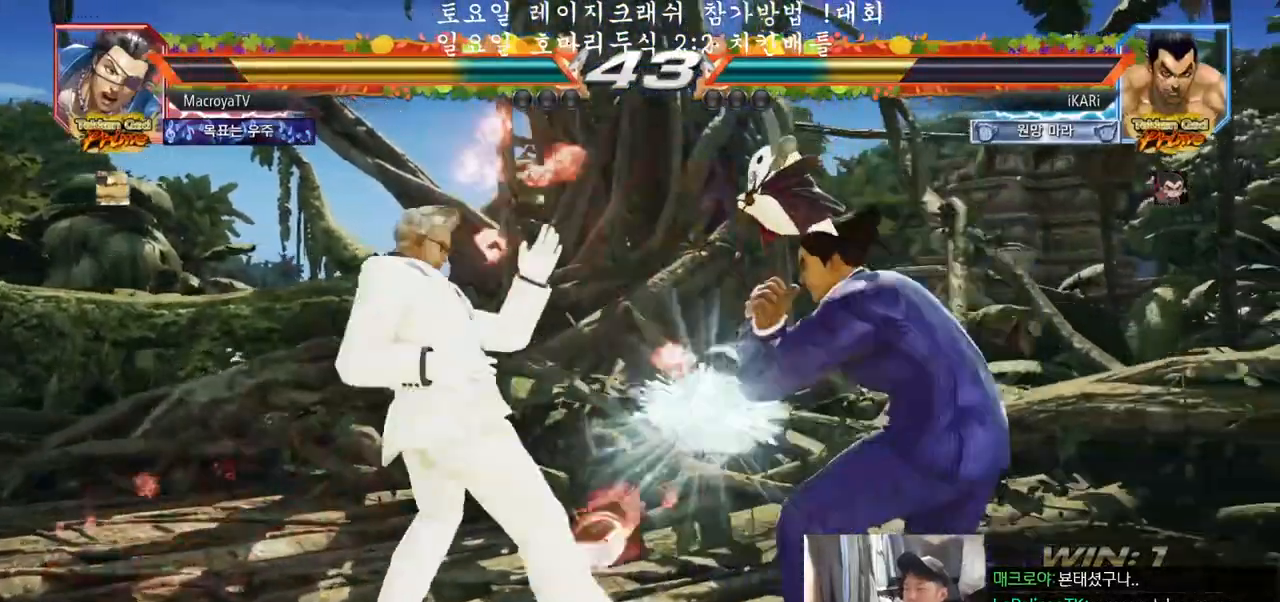
{"buttons": ["TRIANGLE"], "left_stick": "down-right", "events": [[117, "left_stick", "down-right"], [167, "TRIANGLE", "down"], [217, "TRIANGLE", "up"], [350, "TRIANGLE", "down"], [400, "TRIANGLE", "up"], [450, "TRIANGLE", "down"]]}
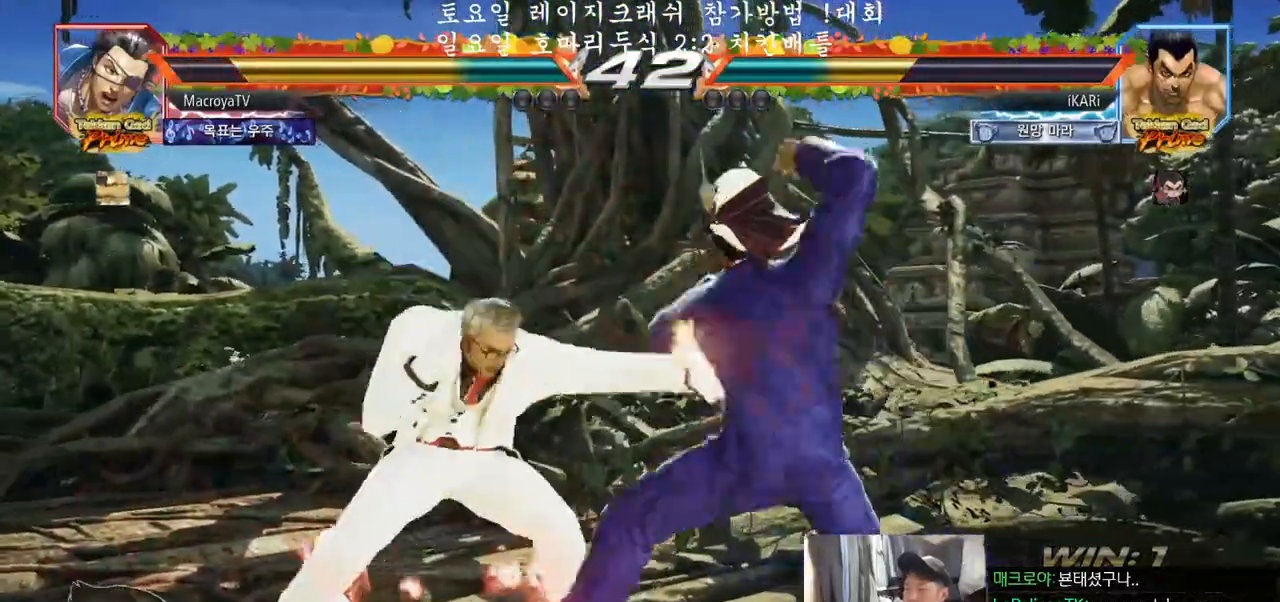
{"buttons": [], "left_stick": "right", "events": [[33, "TRIANGLE", "up"], [50, "left_stick", "center"], [367, "left_stick", "right"], [433, "left_stick", "center"], [500, "left_stick", "right"]]}
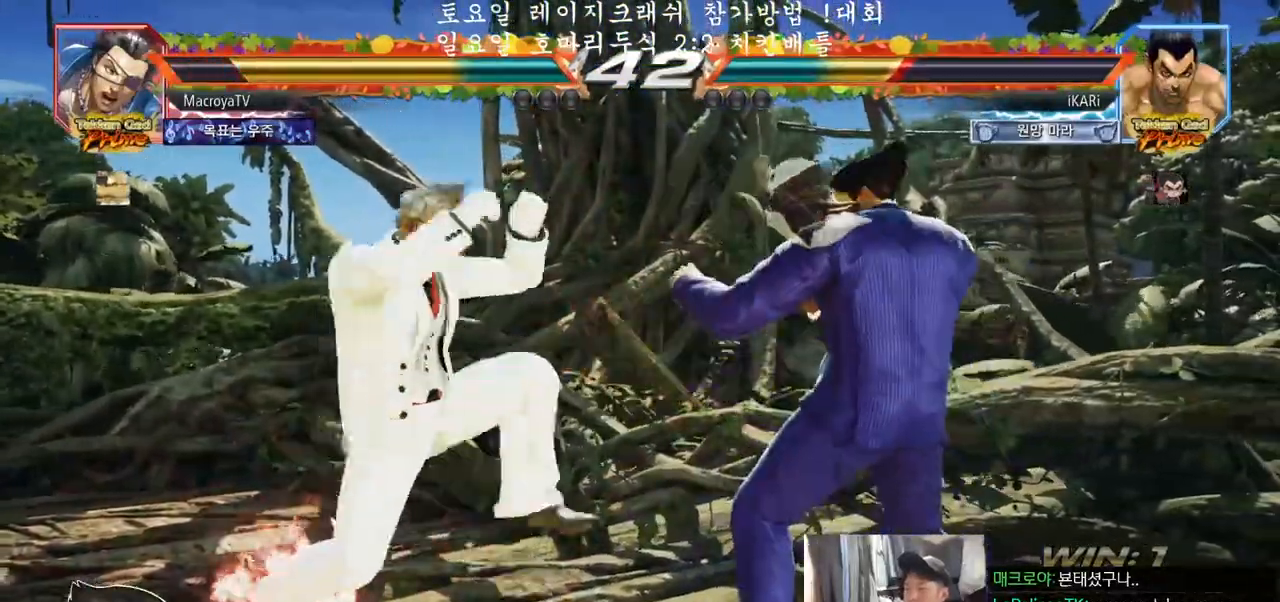
{"buttons": ["SQUARE"], "left_stick": "center", "events": [[400, "left_stick", "center"], [467, "SQUARE", "down"]]}
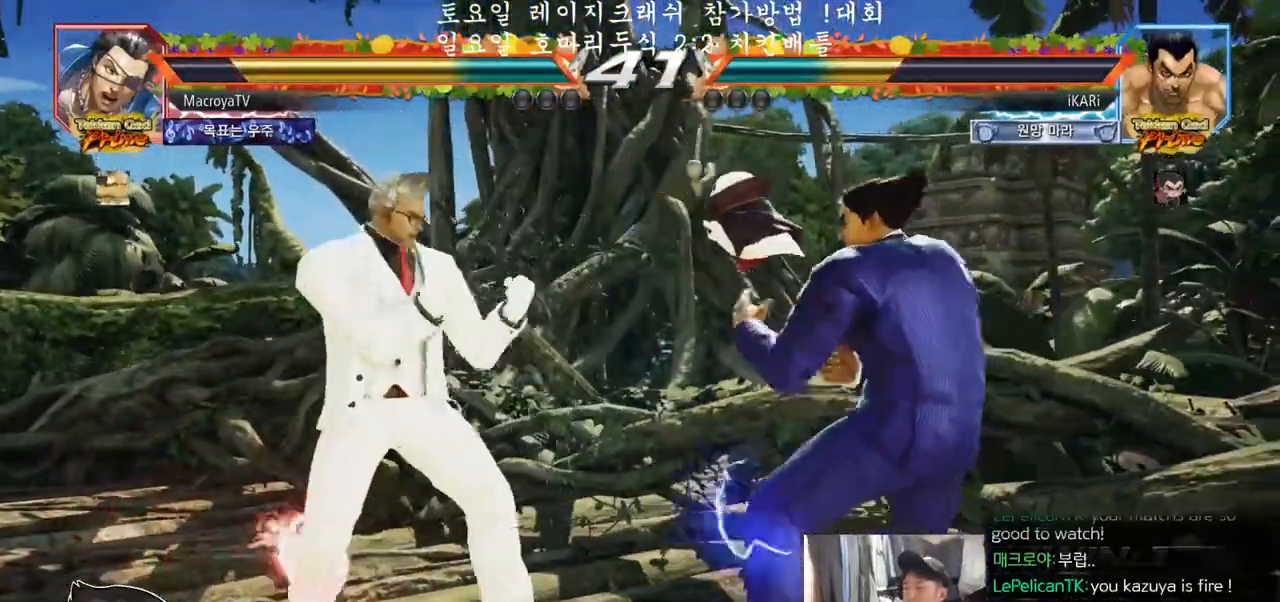
{"buttons": [], "left_stick": "right", "events": [[33, "SQUARE", "up"], [367, "left_stick", "right"], [417, "left_stick", "center"], [467, "left_stick", "right"]]}
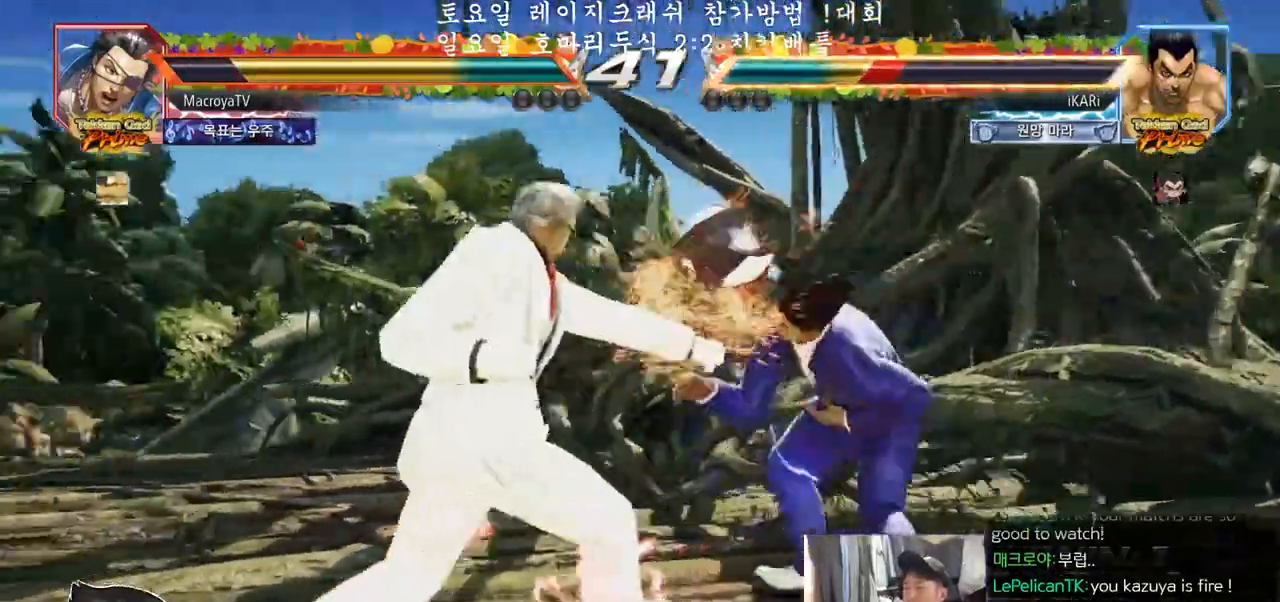
{"buttons": [], "left_stick": "center", "events": [[150, "left_stick", "center"], [317, "left_stick", "up"], [367, "left_stick", "center"]]}
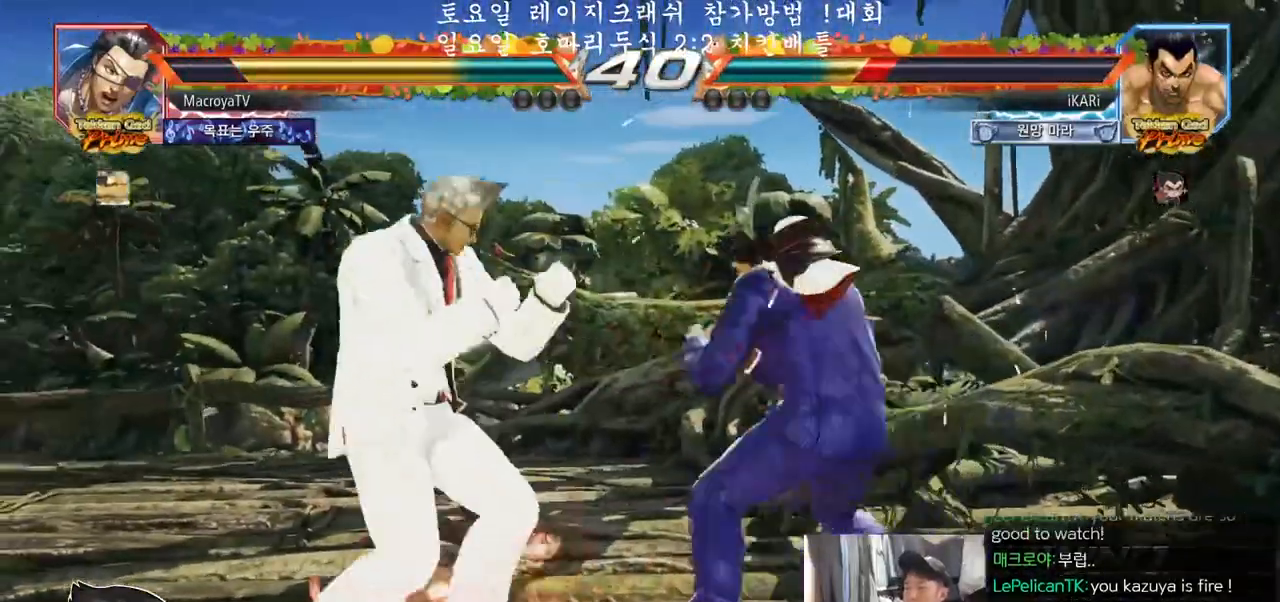
{"buttons": [], "left_stick": "right", "events": [[33, "left_stick", "right"], [100, "left_stick", "center"], [150, "left_stick", "right"]]}
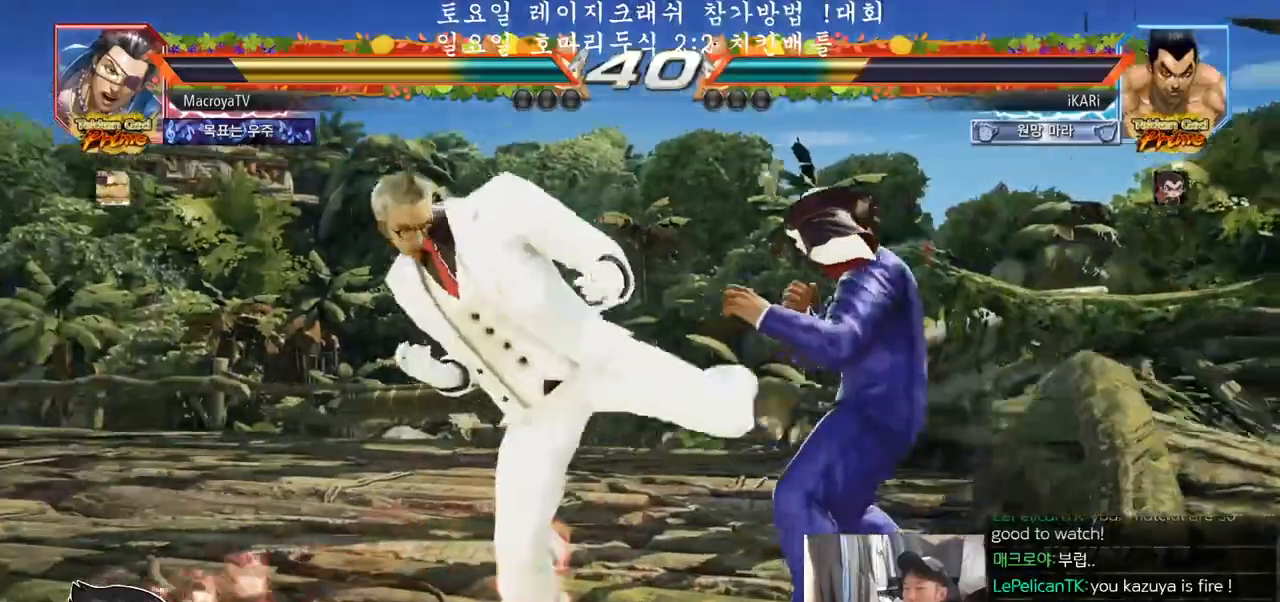
{"buttons": [], "left_stick": "center", "events": [[167, "left_stick", "center"], [367, "left_stick", "up"], [417, "left_stick", "center"]]}
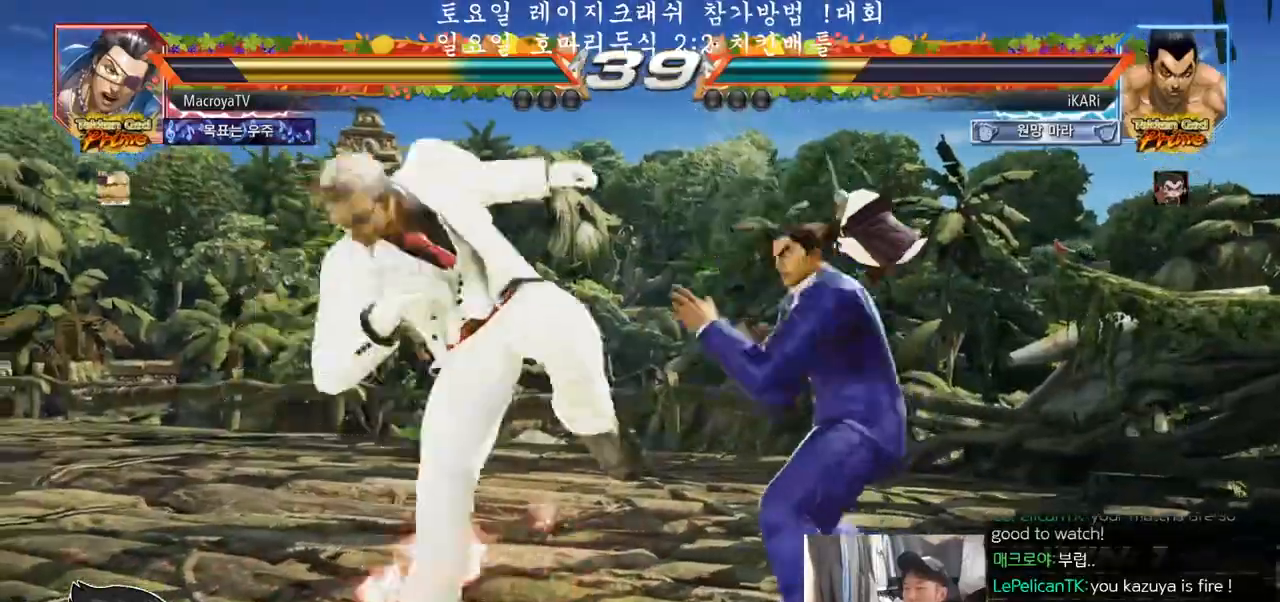
{"buttons": [], "left_stick": "center", "events": [[33, "left_stick", "up"], [167, "left_stick", "center"], [250, "SQUARE", "down"], [283, "SQUARE", "up"], [333, "SQUARE", "down"], [383, "SQUARE", "up"], [433, "SQUARE", "down"], [483, "SQUARE", "up"]]}
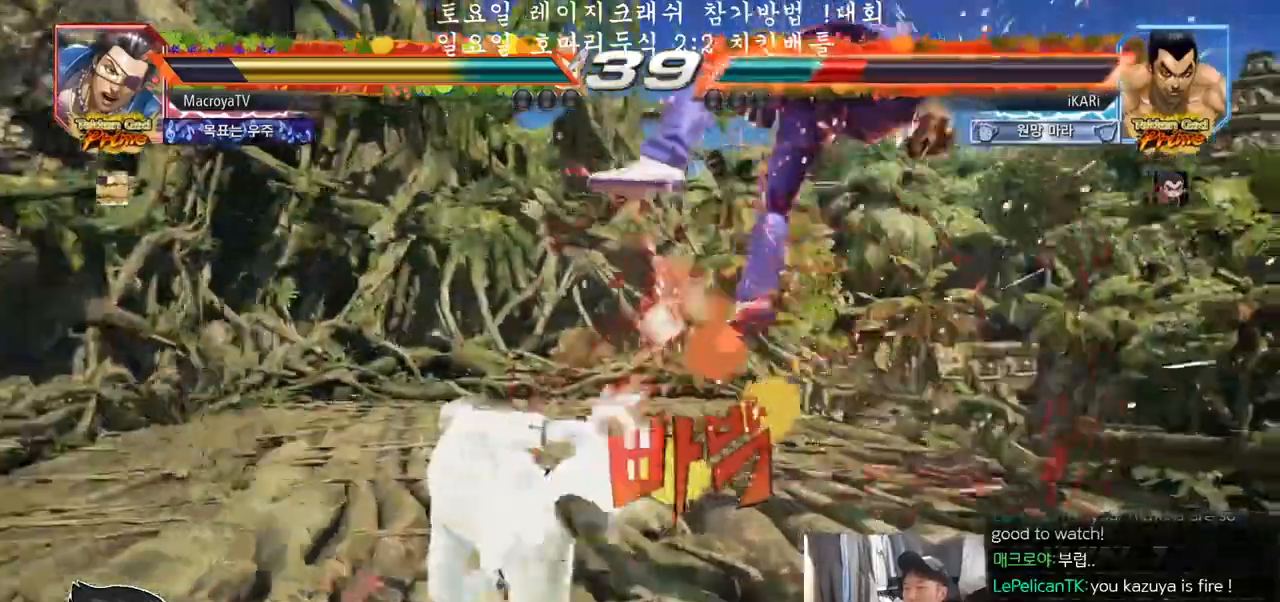
{"buttons": [], "left_stick": "center", "events": []}
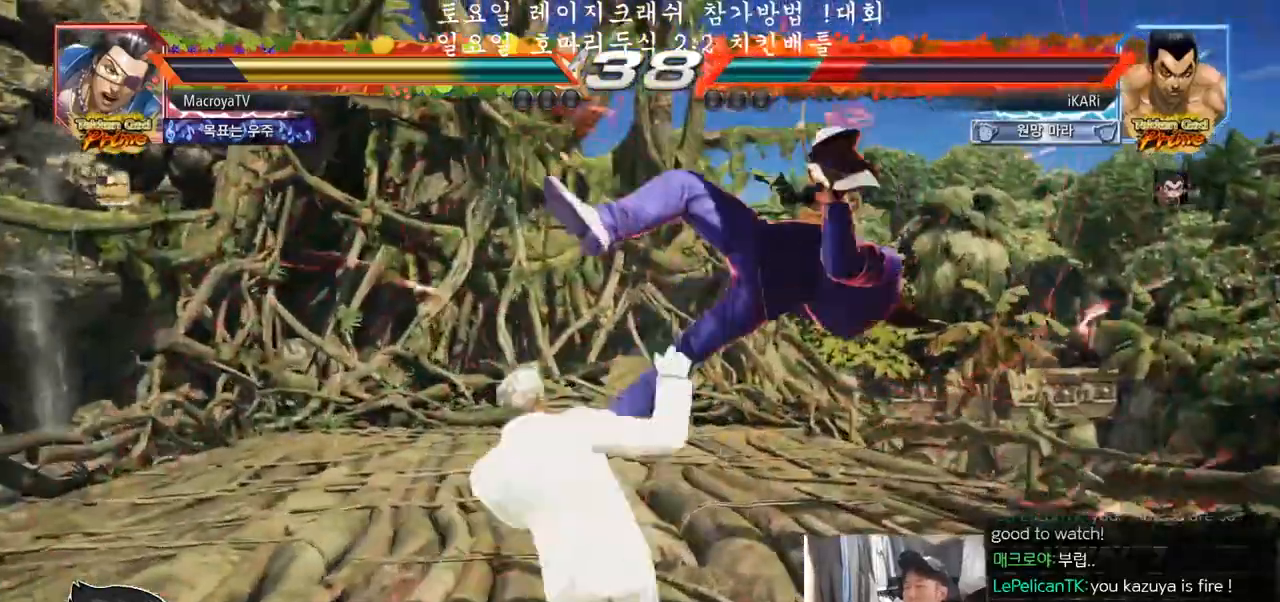
{"buttons": [], "left_stick": "center", "events": []}